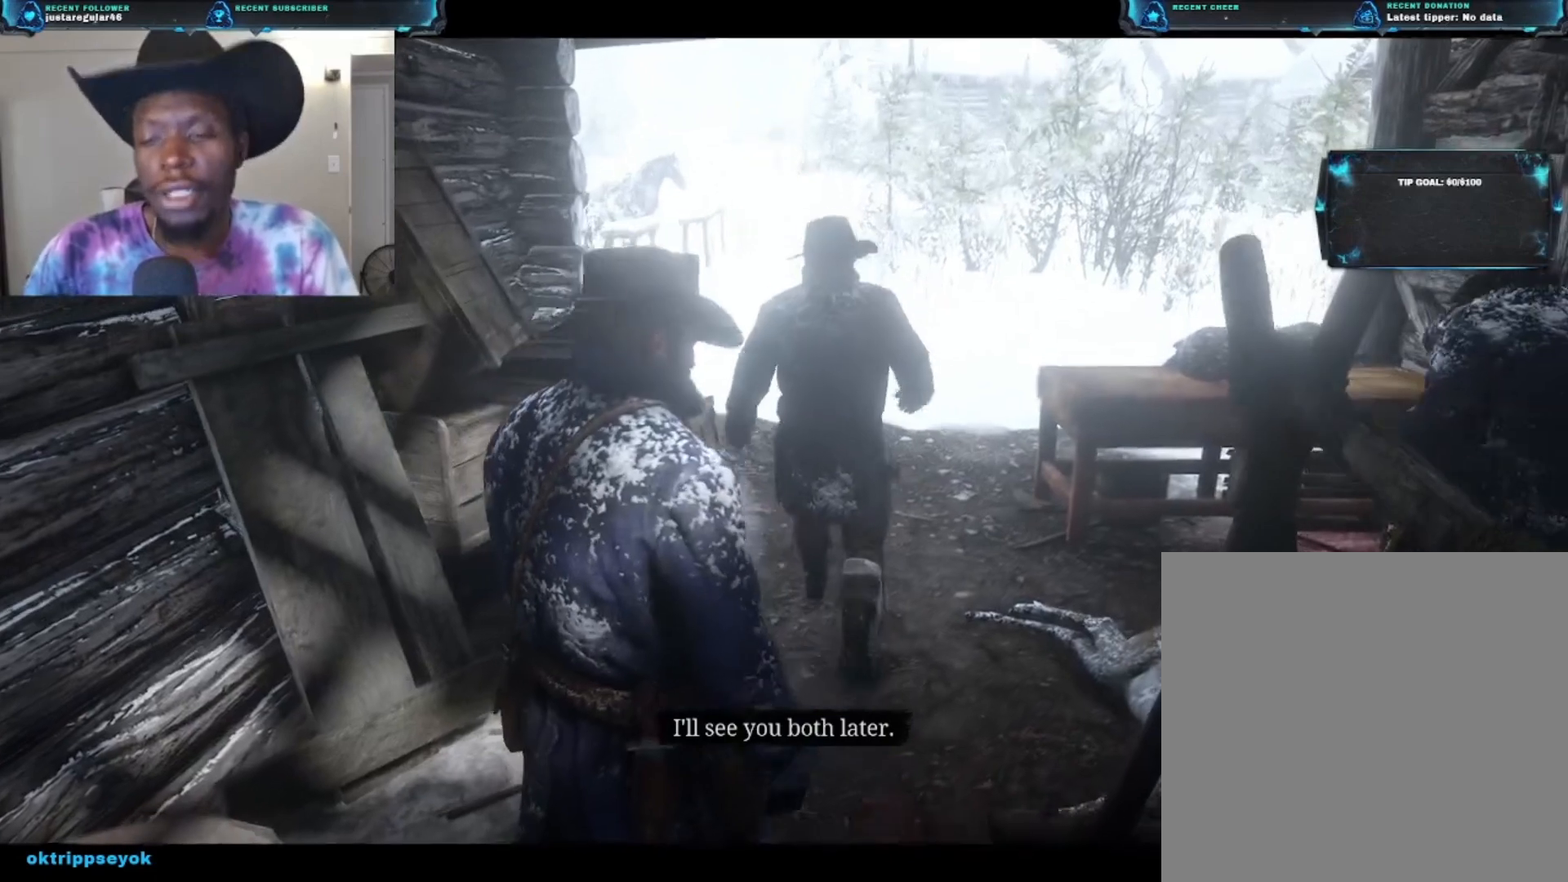
Gameplay with a controller (Xbox layout); each line is a JSON object with the inputs held at the frame after it. "events" lists button and stick changes between this image and that frame as [ms after this image, input, new state], when the widget could be followed in between.
{"buttons": [], "left_stick": "center", "right_stick": "down-right", "events": [[467, "right_stick", "down-right"]]}
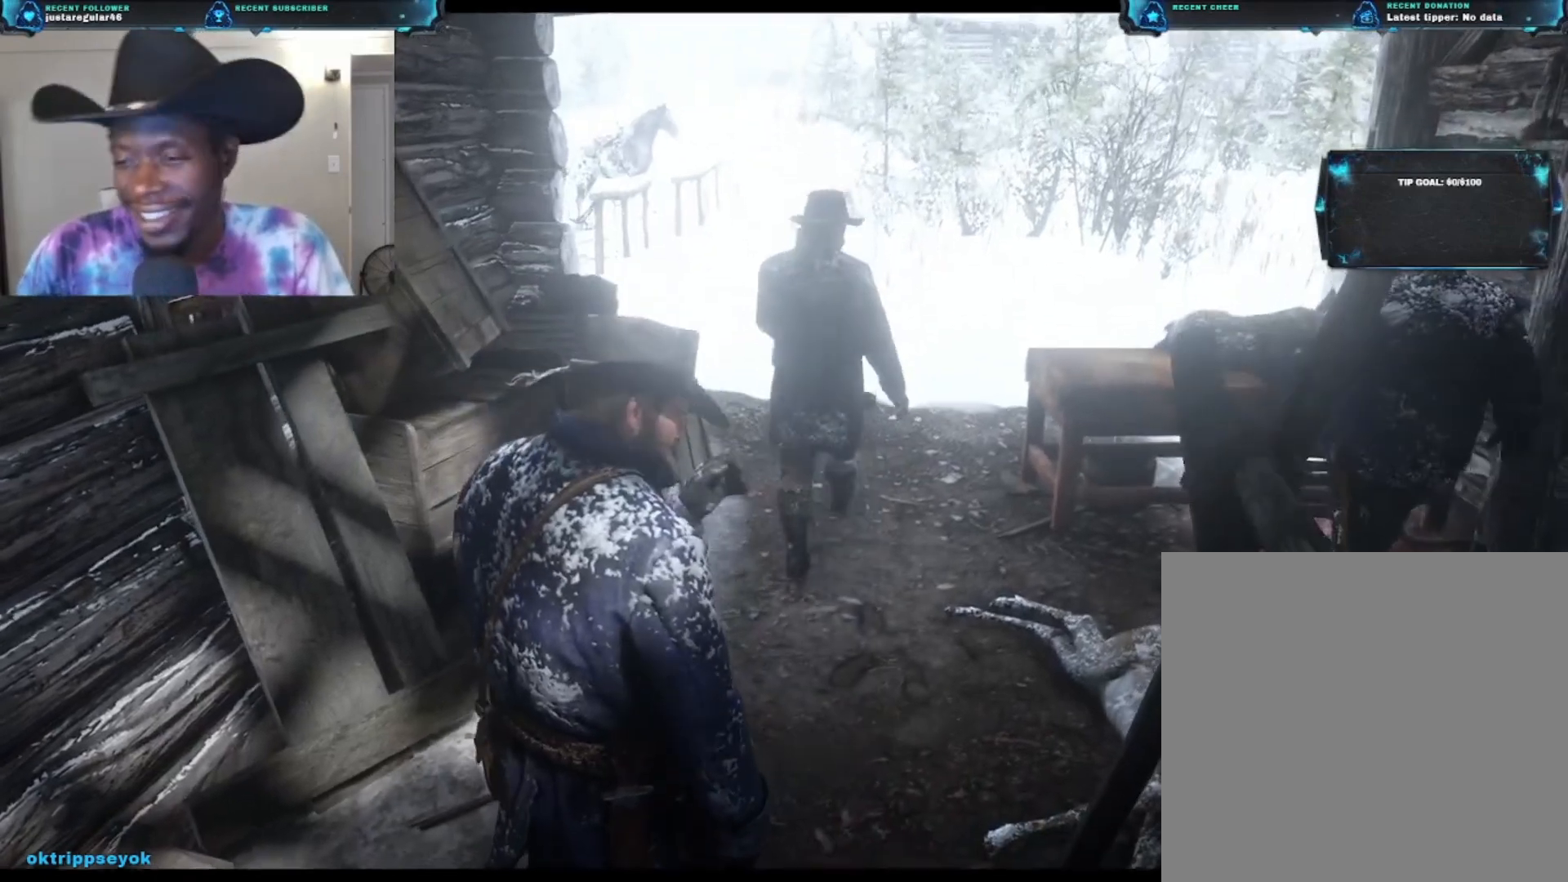
{"buttons": [], "left_stick": "center", "right_stick": "down-right", "events": []}
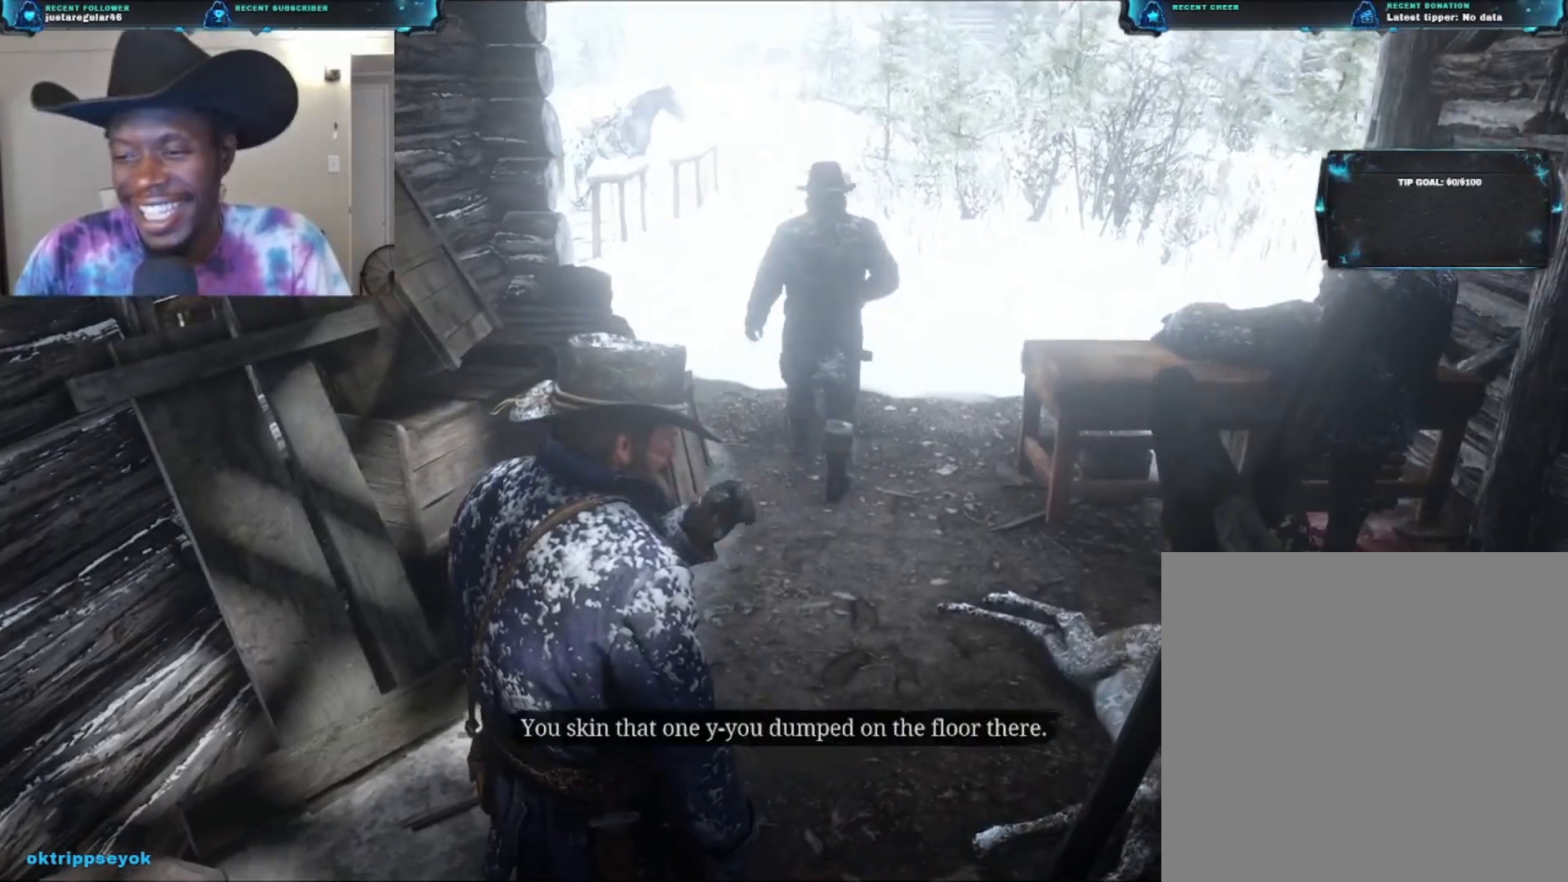
{"buttons": [], "left_stick": "up-left", "right_stick": "down-right", "events": [[333, "left_stick", "up-left"]]}
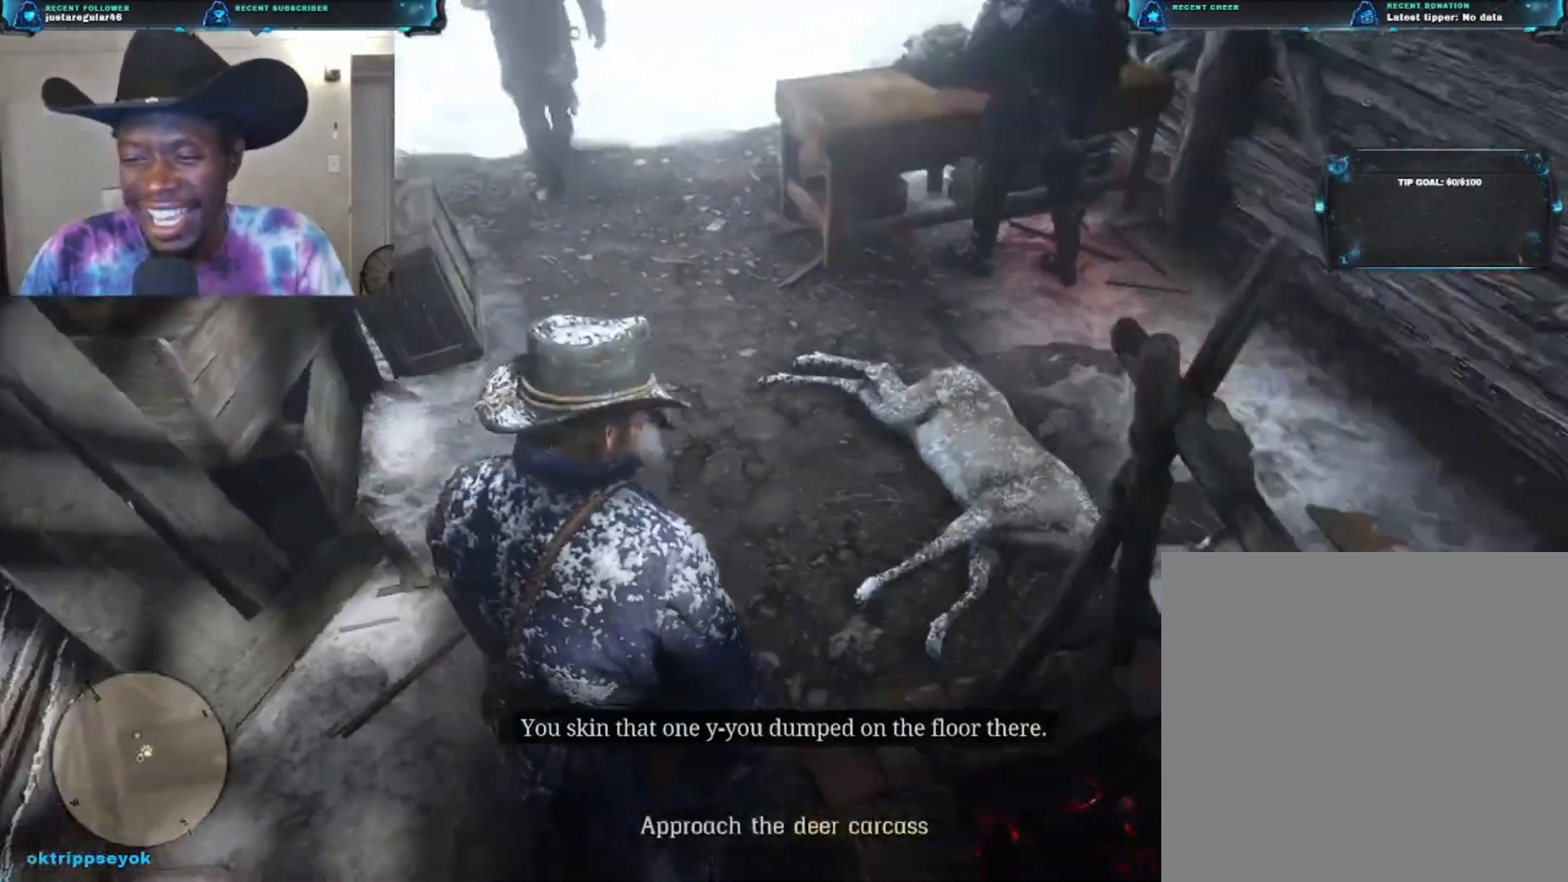
{"buttons": [], "left_stick": "up-left", "right_stick": "up-right", "events": [[167, "right_stick", "right"], [300, "right_stick", "up-right"]]}
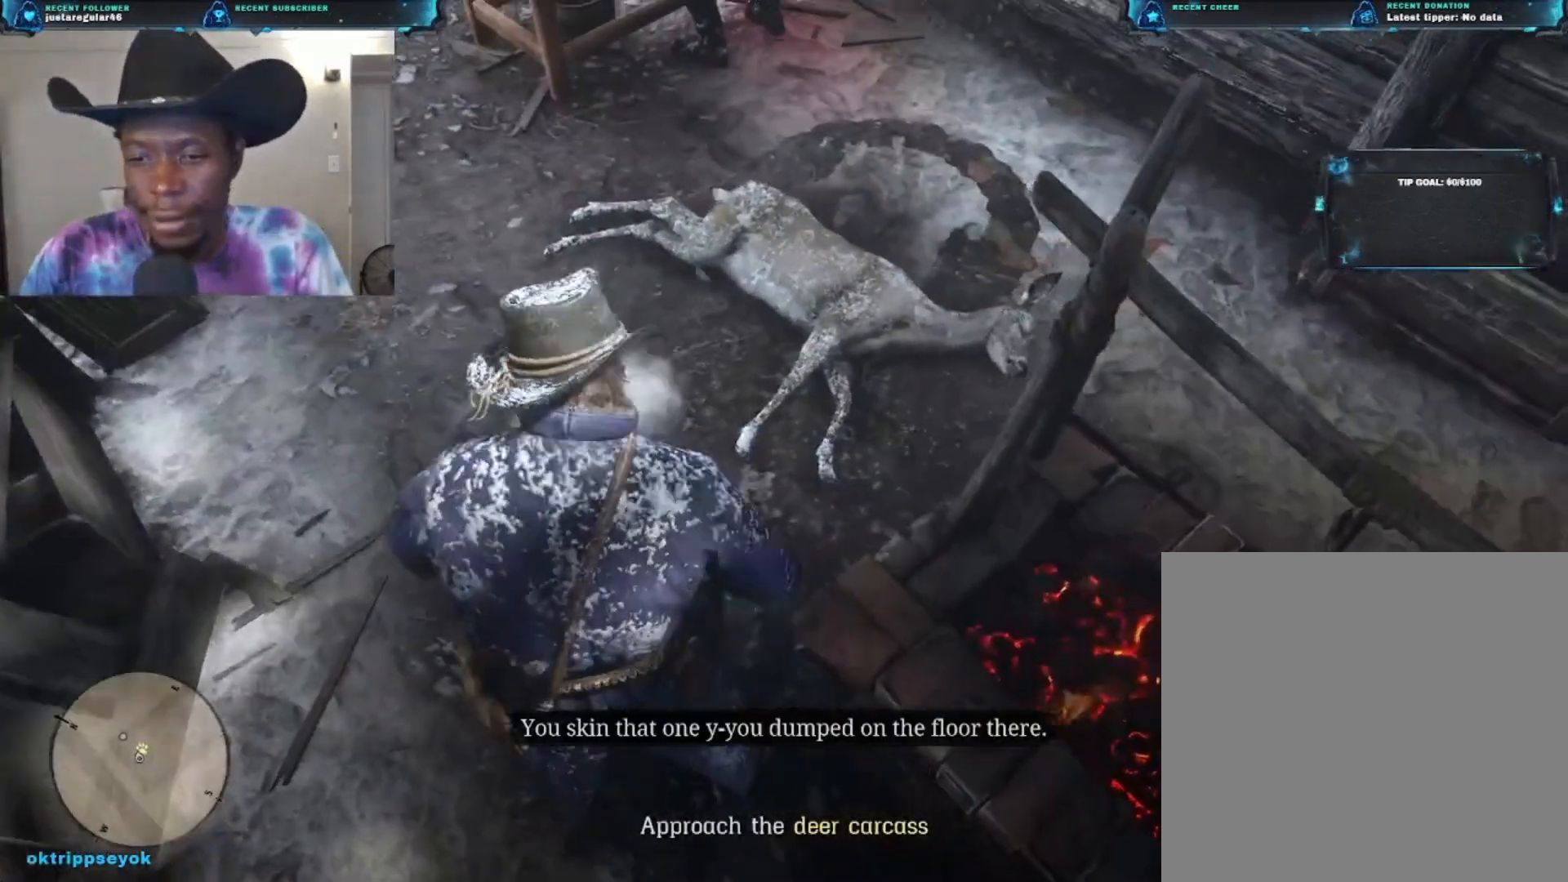
{"buttons": [], "left_stick": "up", "right_stick": "right", "events": [[200, "right_stick", "right"], [500, "left_stick", "up"]]}
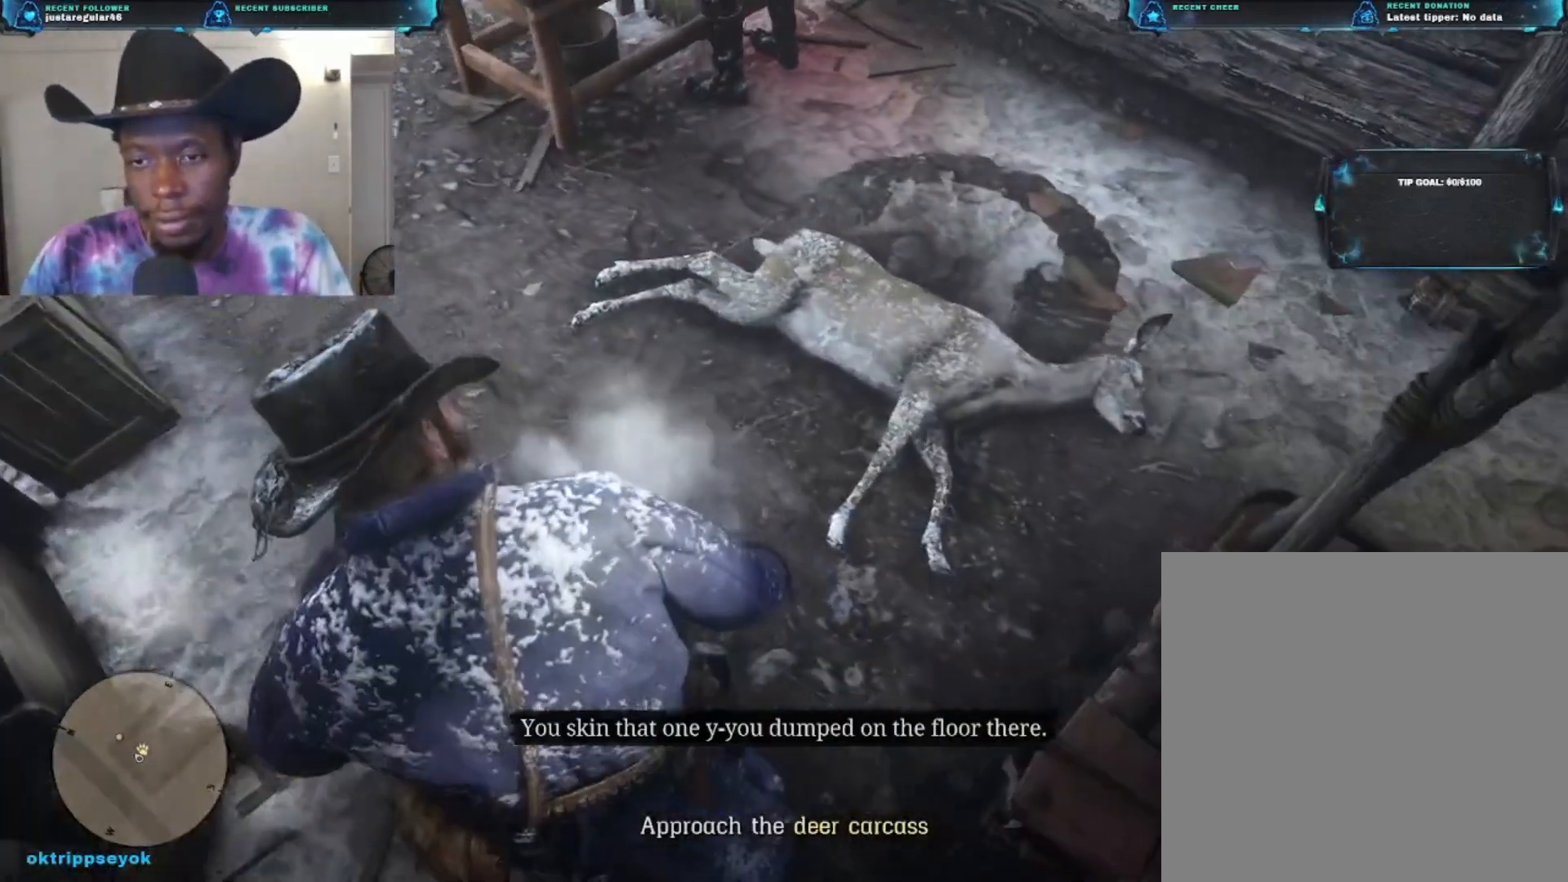
{"buttons": [], "left_stick": "up", "right_stick": "right", "events": []}
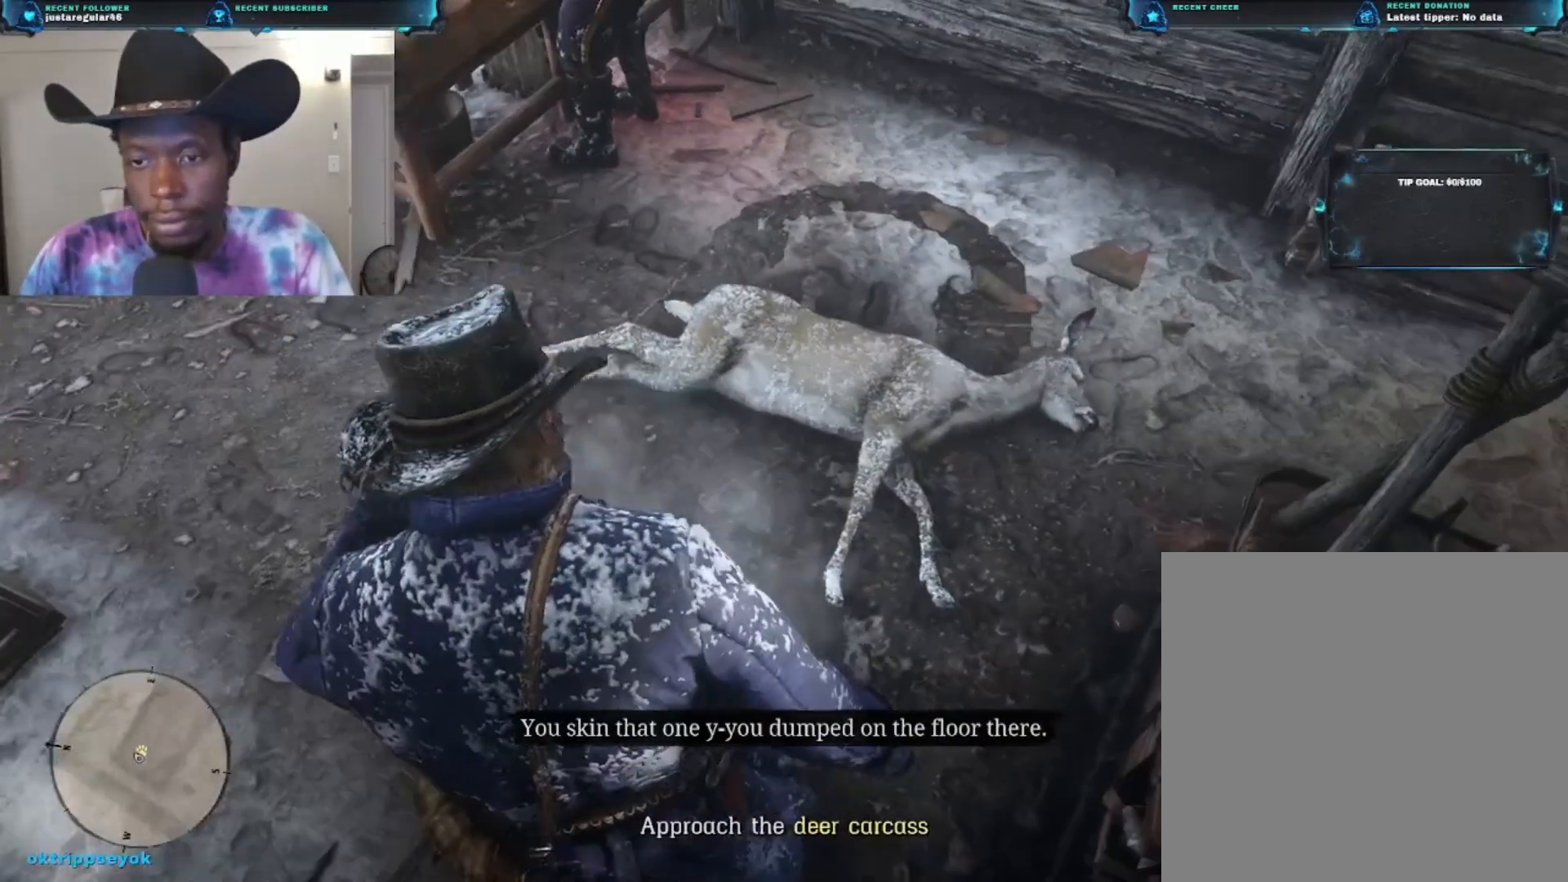
{"buttons": [], "left_stick": "up", "right_stick": "down-right", "events": [[200, "right_stick", "down-right"]]}
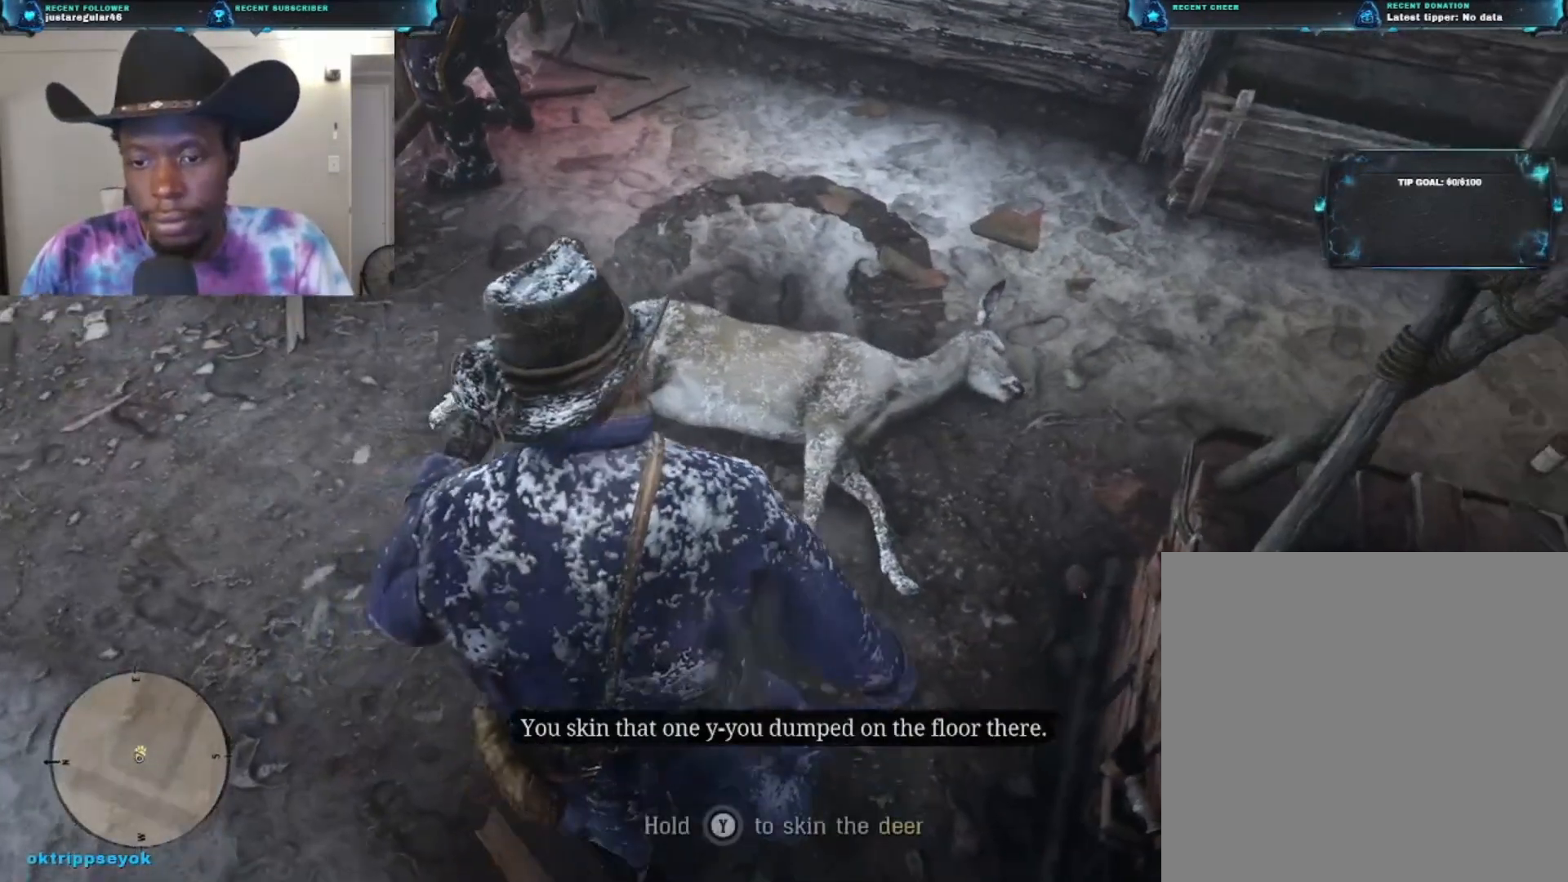
{"buttons": [], "left_stick": "up", "right_stick": "center", "events": [[433, "right_stick", "center"]]}
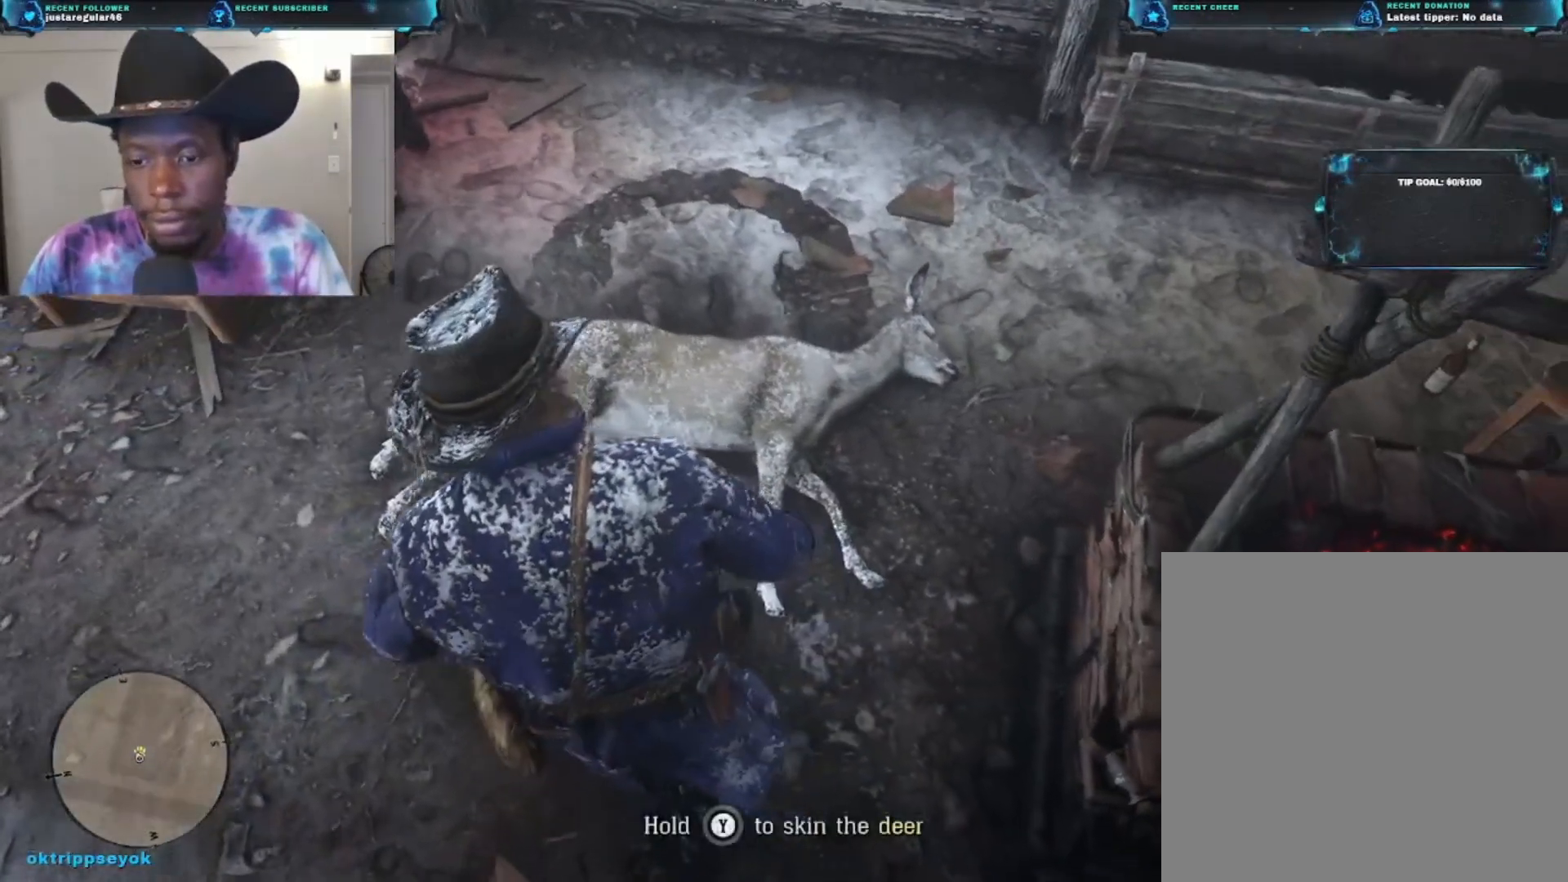
{"buttons": ["Y"], "left_stick": "center", "right_stick": "center", "events": [[233, "Y", "down"], [267, "left_stick", "center"]]}
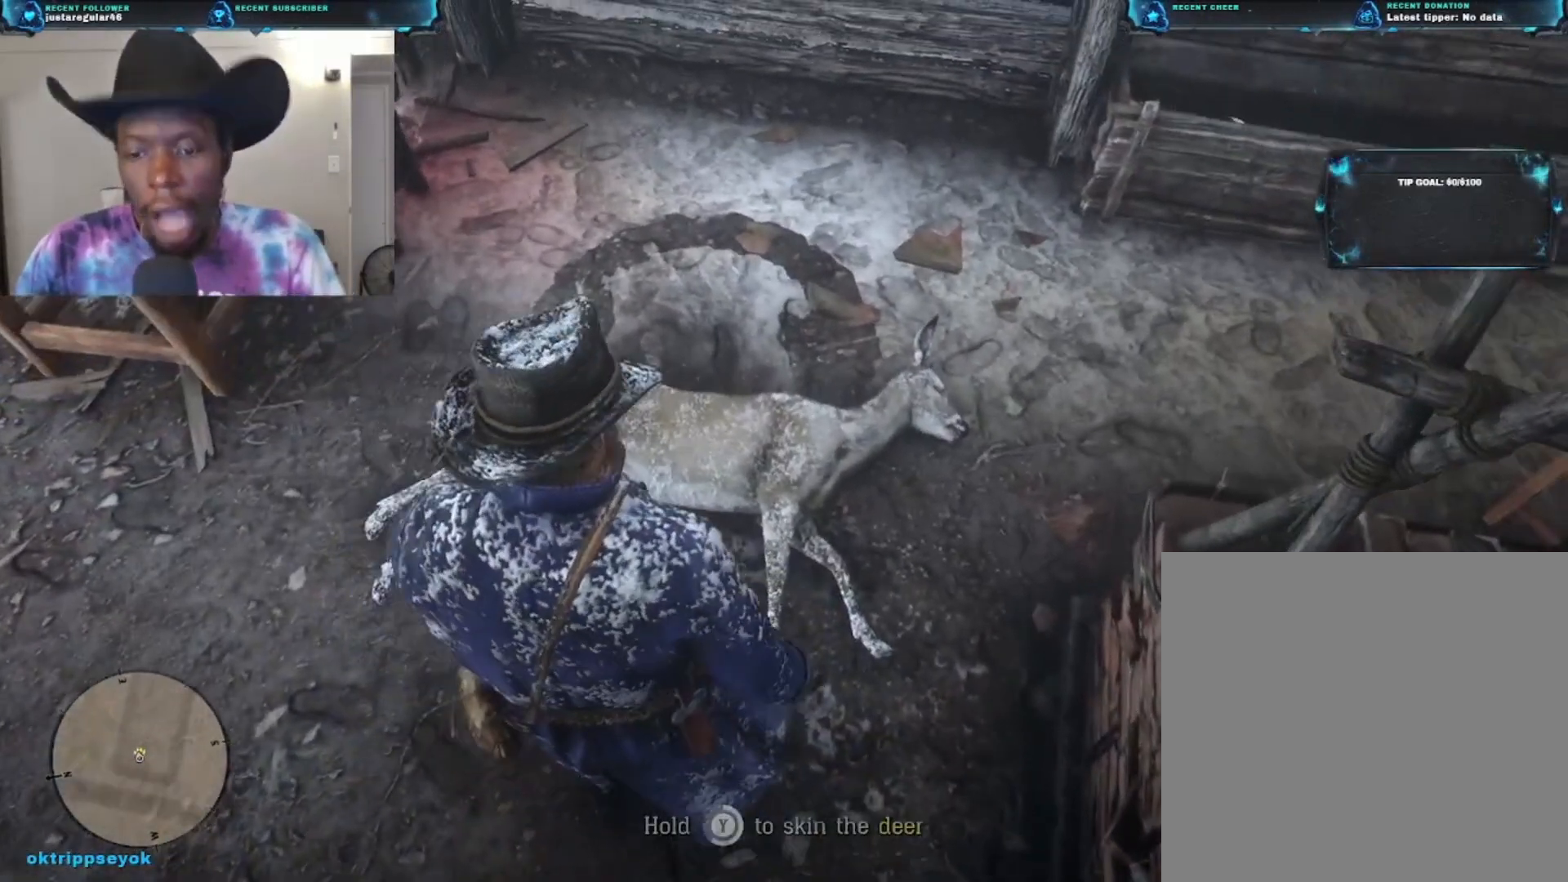
{"buttons": ["Y"], "left_stick": "center", "right_stick": "center", "events": []}
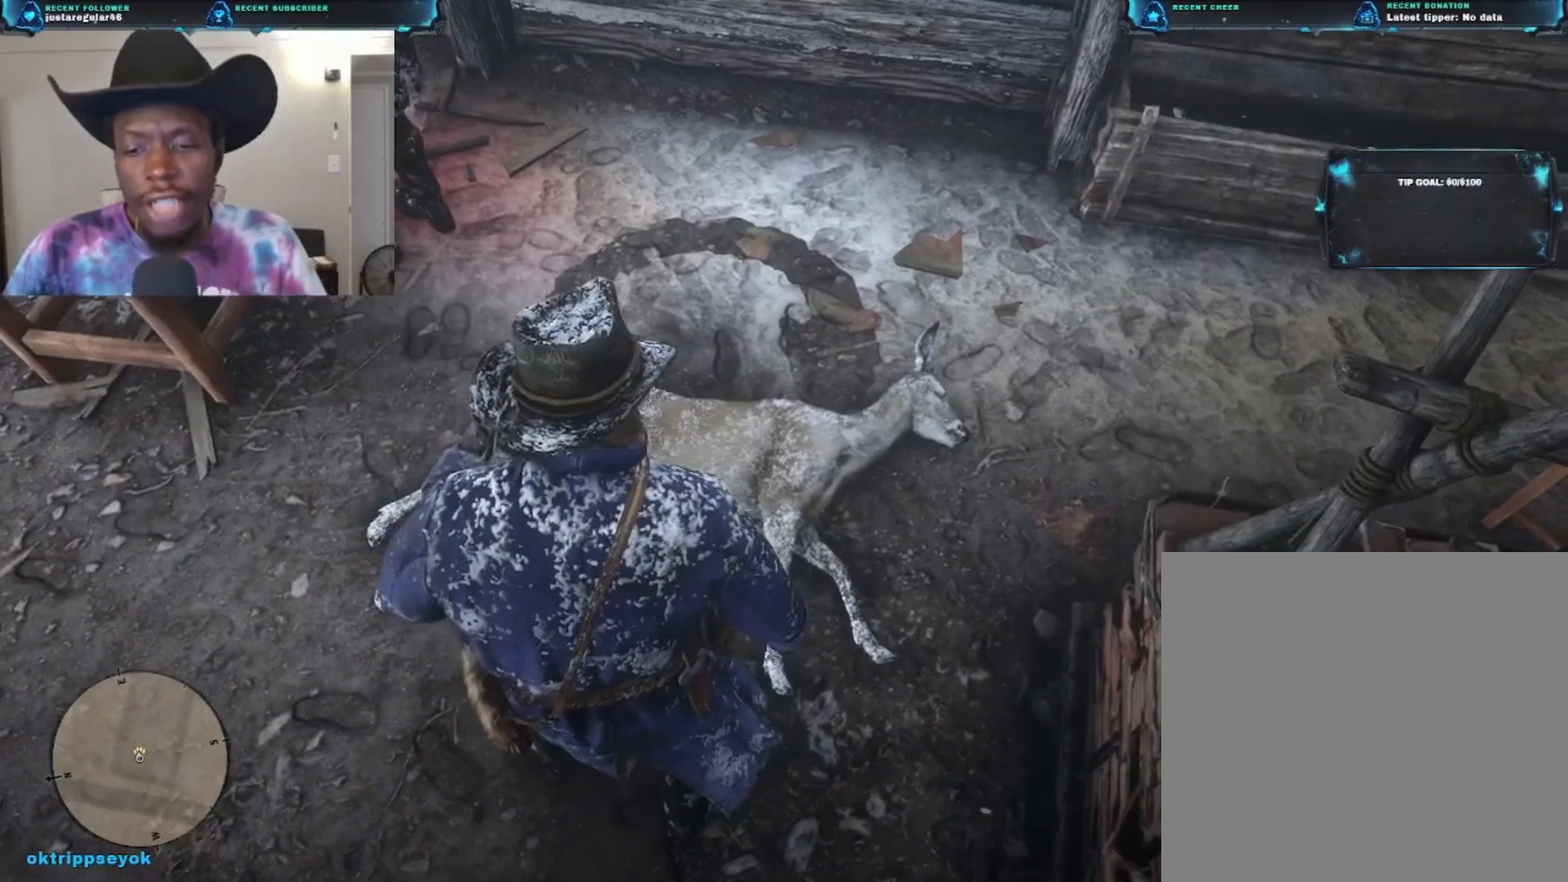
{"buttons": [], "left_stick": "center", "right_stick": "center", "events": [[200, "Y", "up"]]}
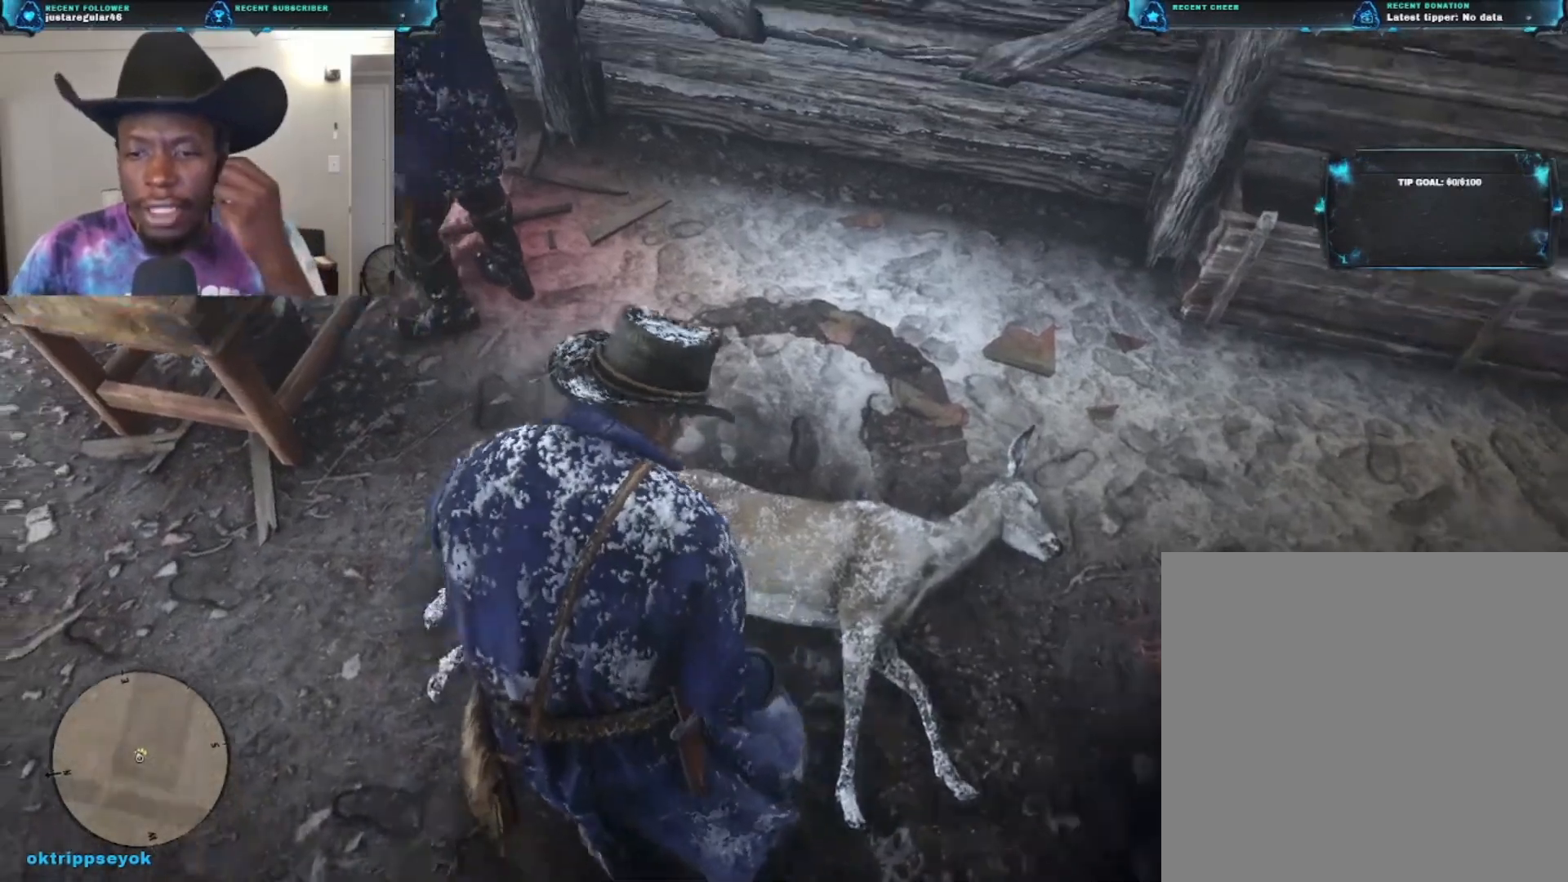
{"buttons": [], "left_stick": "center", "right_stick": "center", "events": []}
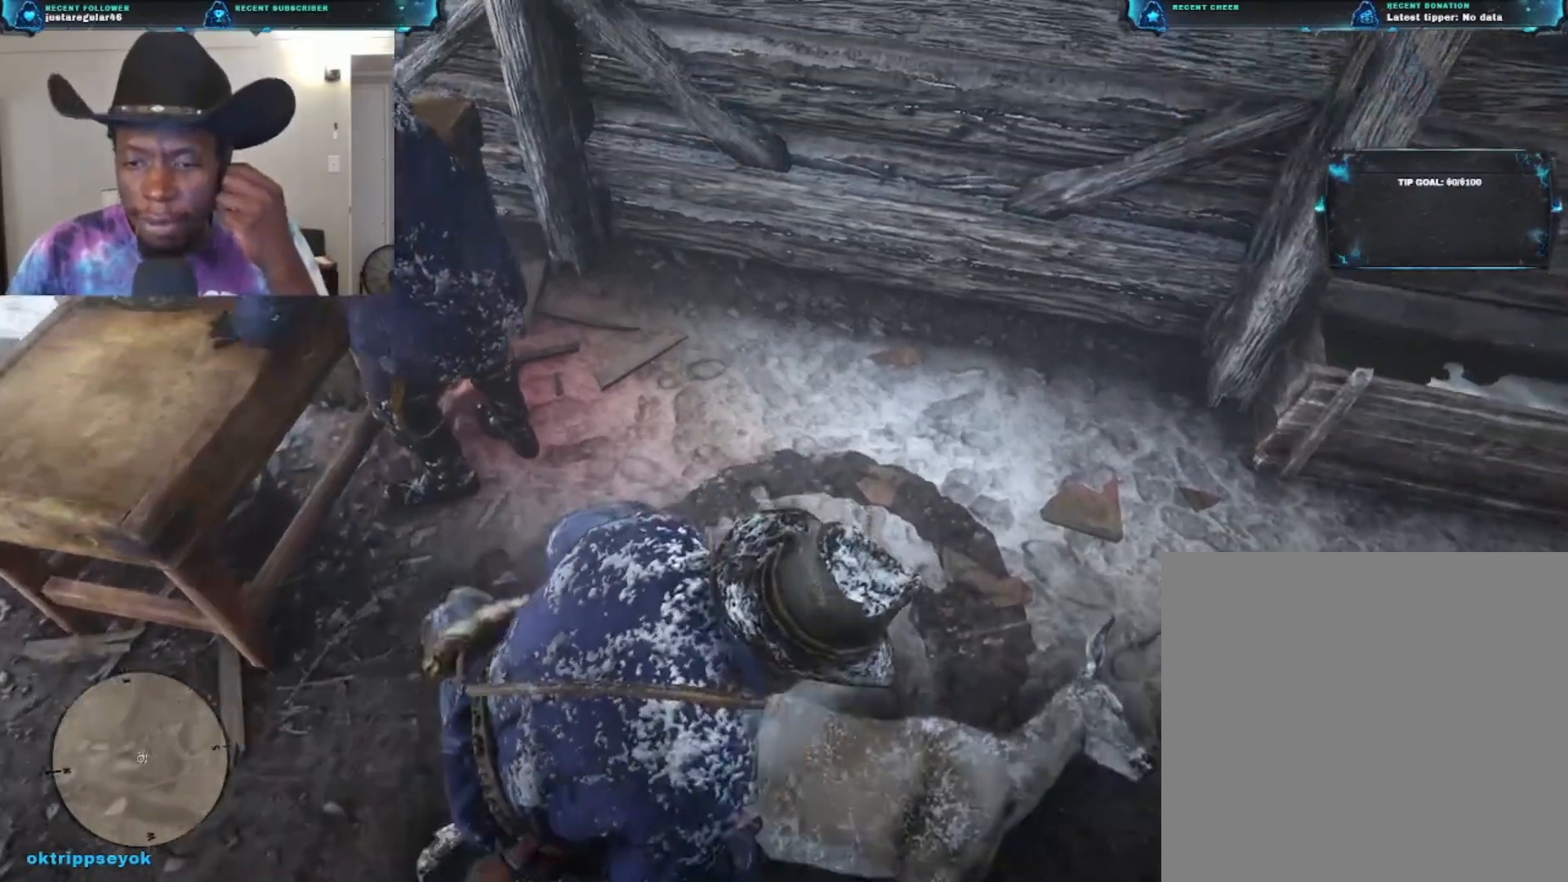
{"buttons": [], "left_stick": "center", "right_stick": "center", "events": []}
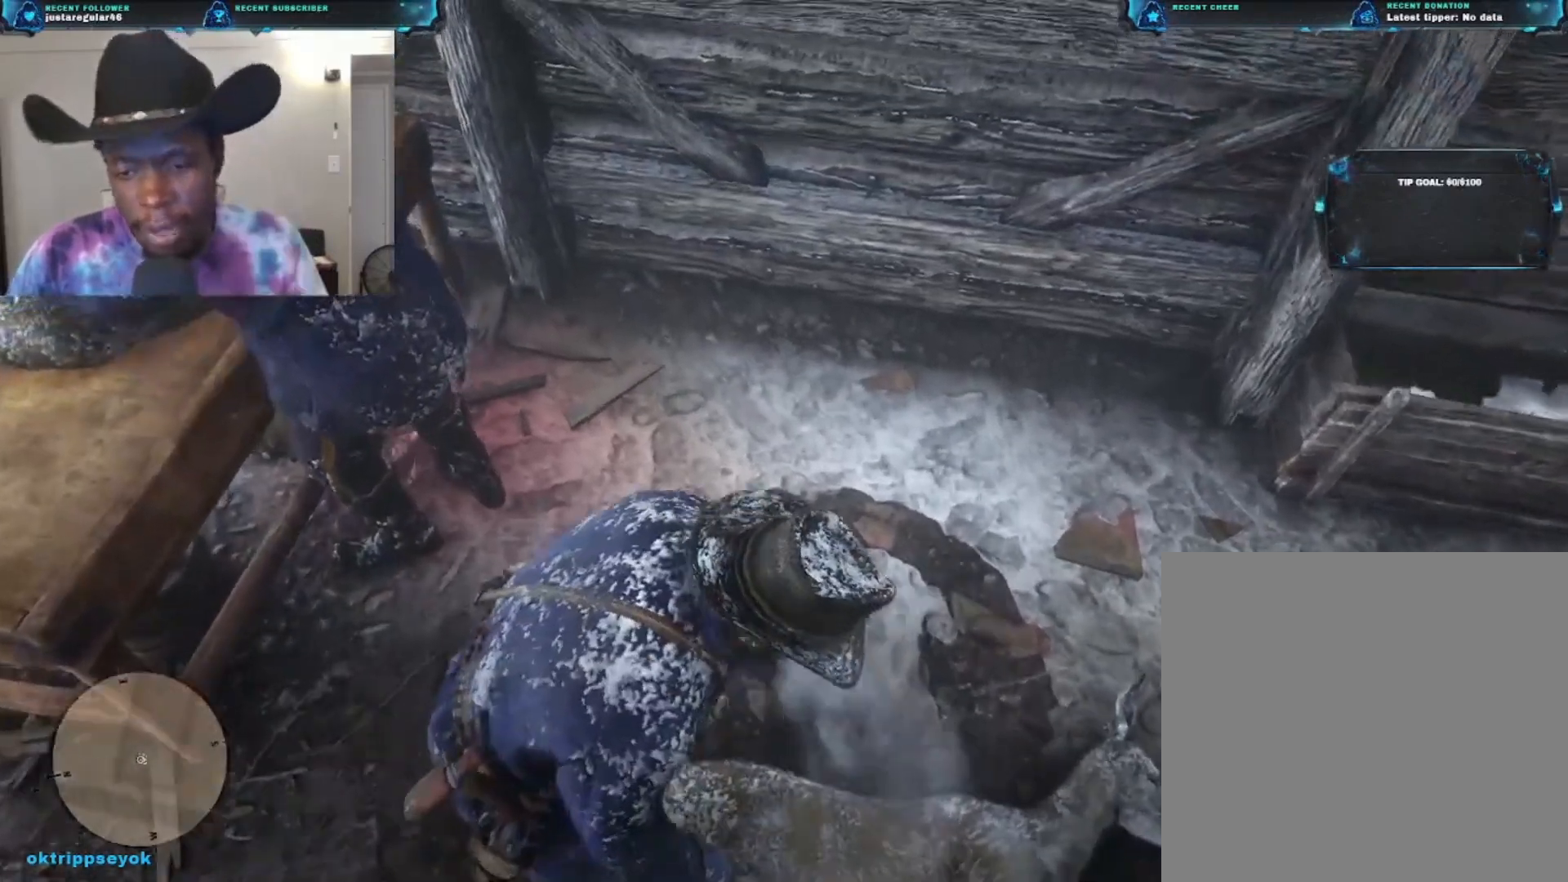
{"buttons": [], "left_stick": "center", "right_stick": "center", "events": []}
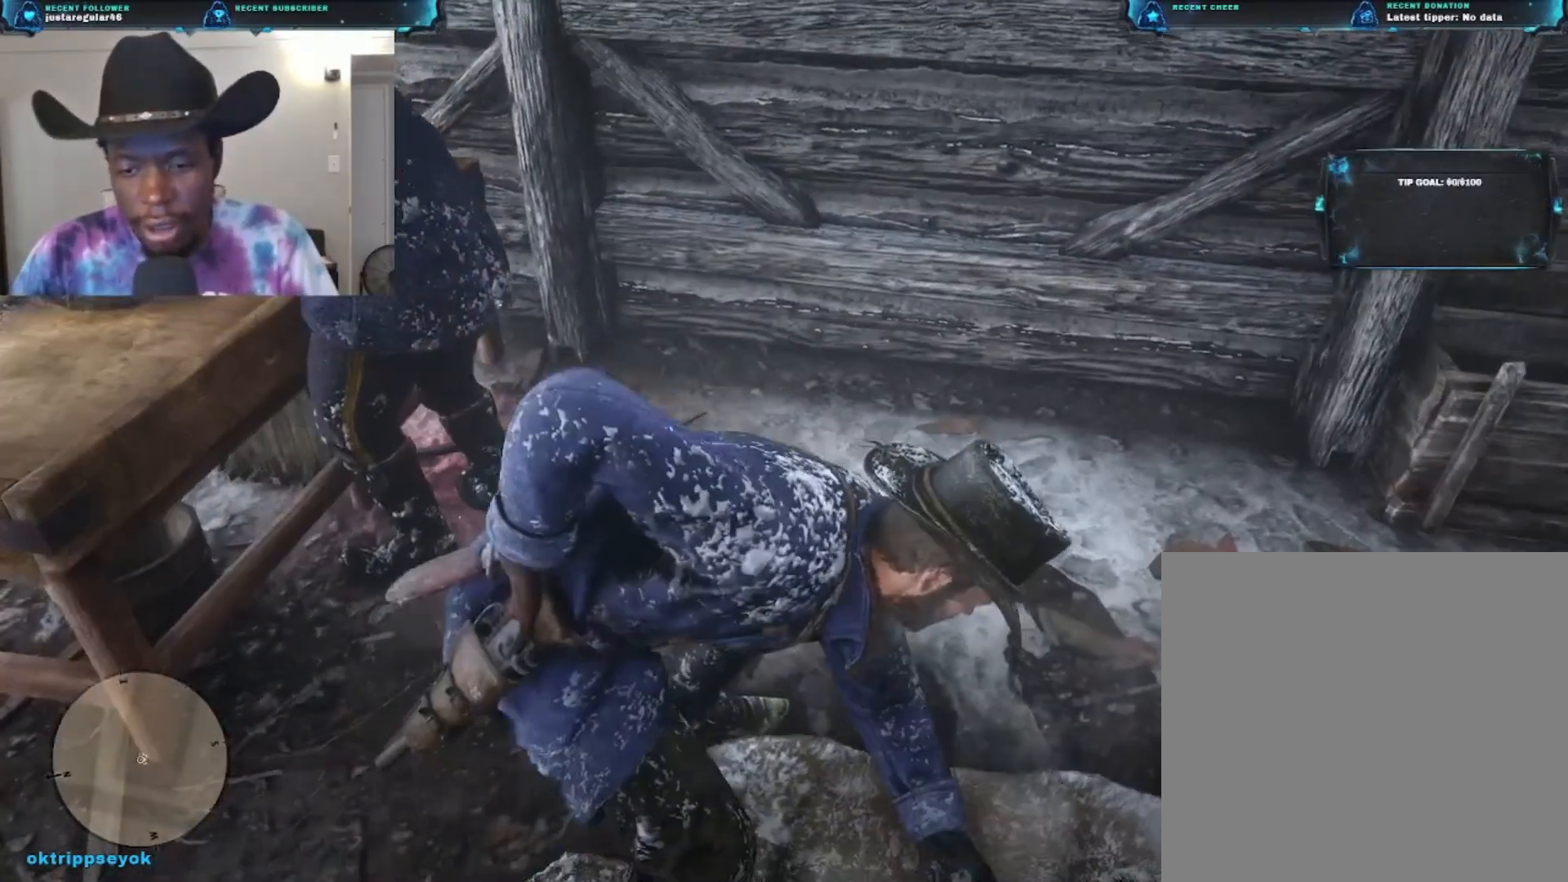
{"buttons": [], "left_stick": "center", "right_stick": "center", "events": []}
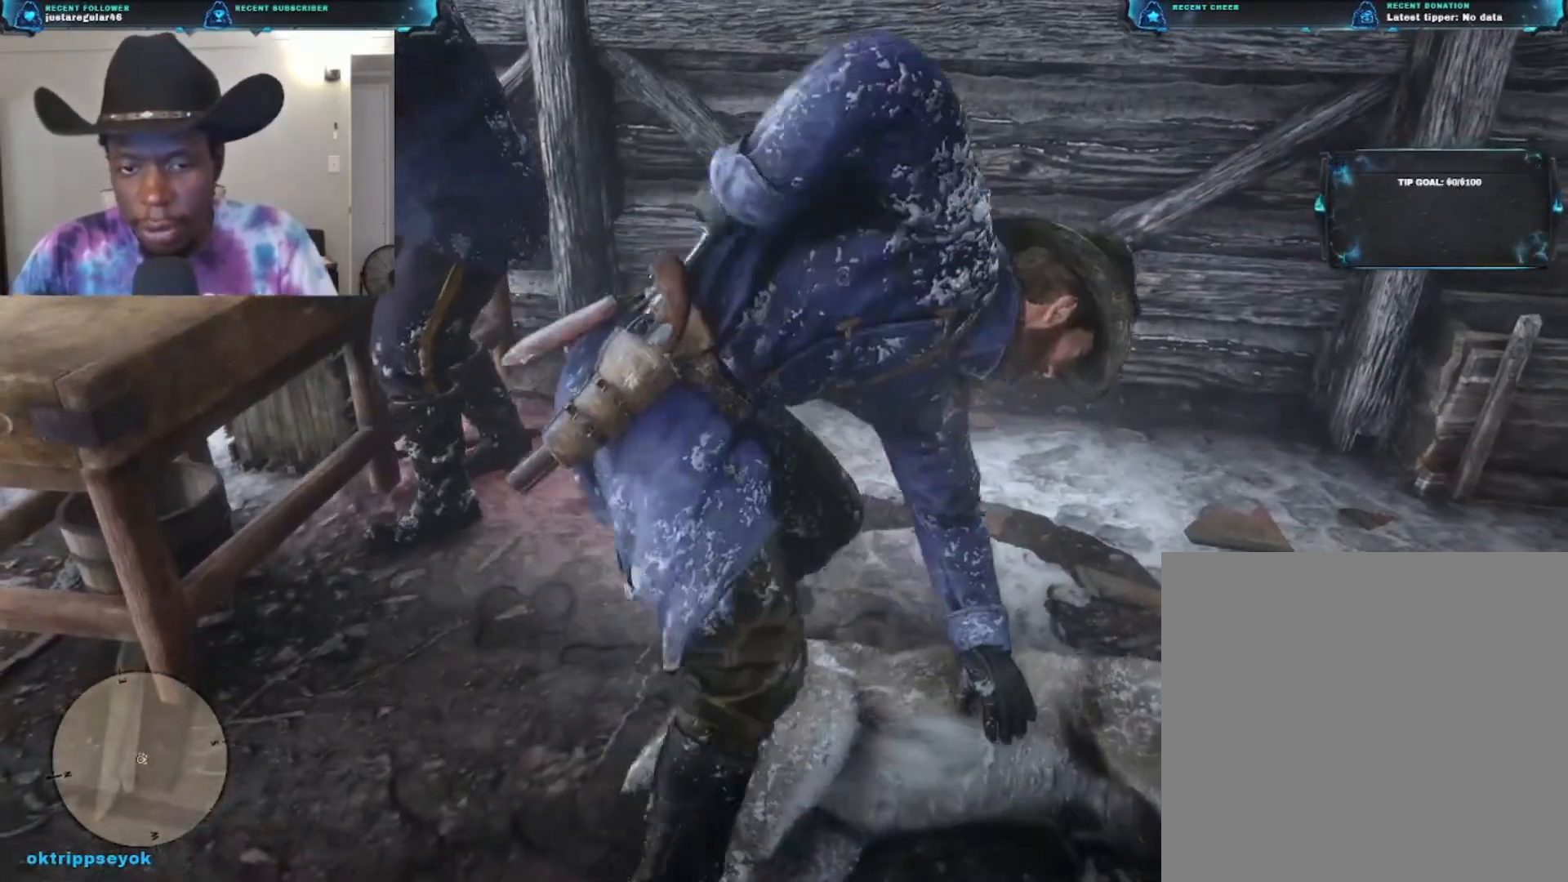
{"buttons": [], "left_stick": "center", "right_stick": "center", "events": []}
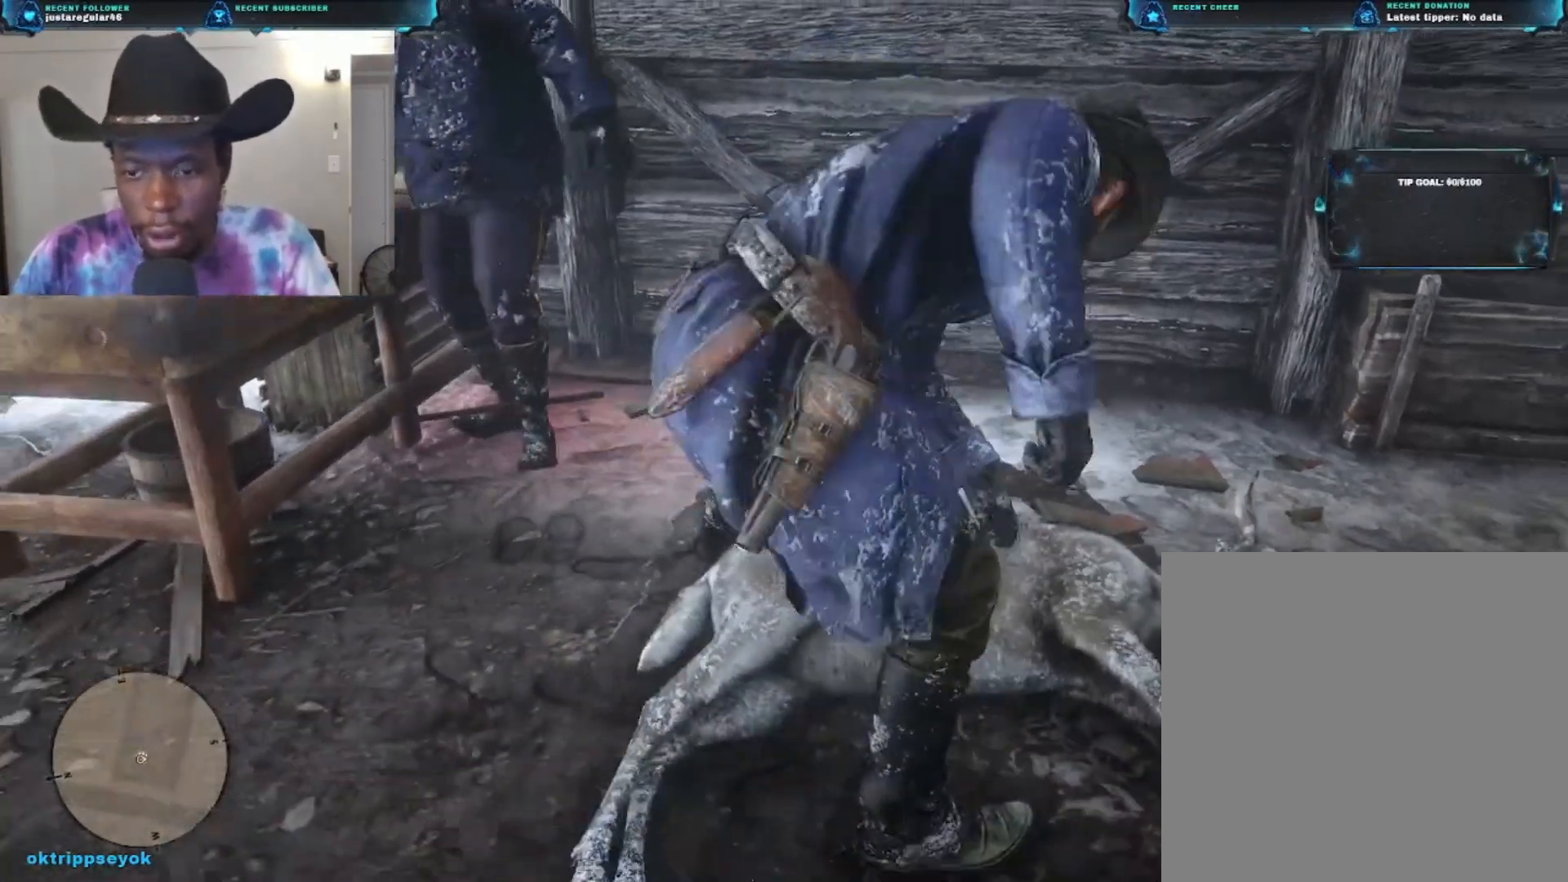
{"buttons": ["R2"], "left_stick": "center", "right_stick": "center"}